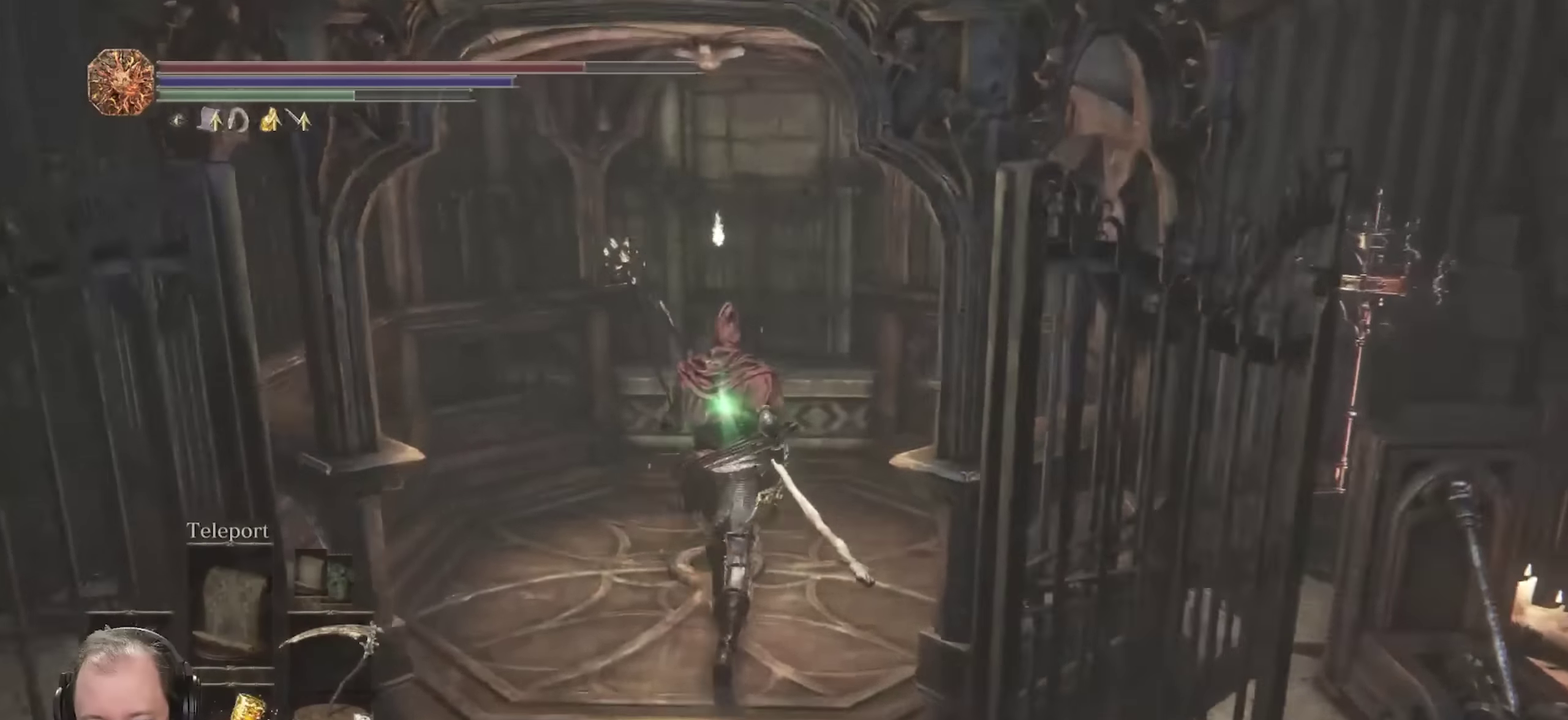
Gameplay with a controller (Xbox layout); each line is a JSON object with the inputs held at the frame after it (dt_ms = milliseconds from this image to that frame). "events" lists button and stick changes between this image and that frame as [ms after this image, input, new state], when the widget could be followed in between.
{"dt_ms": 800, "buttons": ["B"], "left_stick": "down", "right_stick": "right", "events": [[116, "left_stick", "up-left"], [233, "left_stick", "down-left"], [350, "left_stick", "down"], [383, "B", "down"], [733, "right_stick", "right"]]}
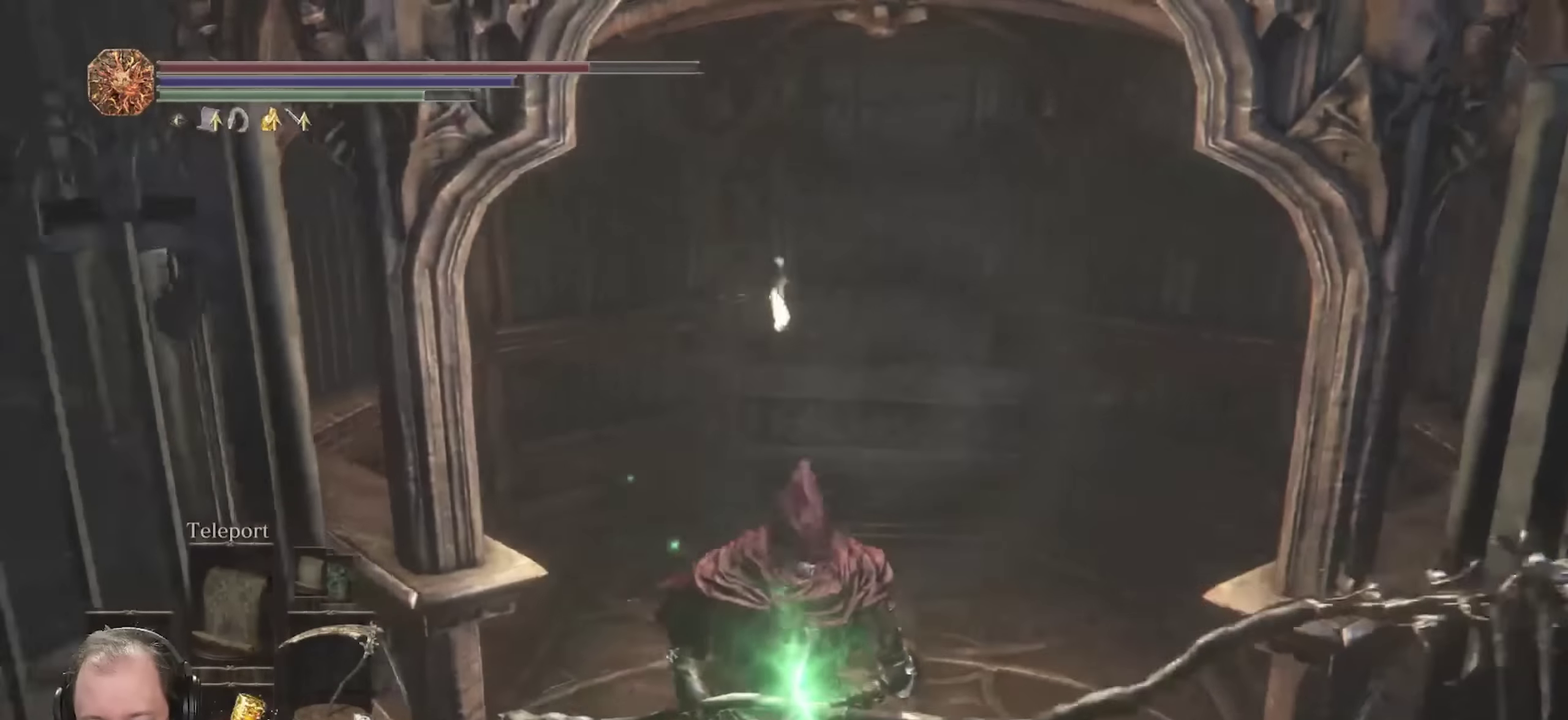
{"dt_ms": 250, "buttons": ["B"], "left_stick": "right", "right_stick": "center", "events": [[33, "left_stick", "down-right"], [166, "right_stick", "center"], [216, "left_stick", "right"]]}
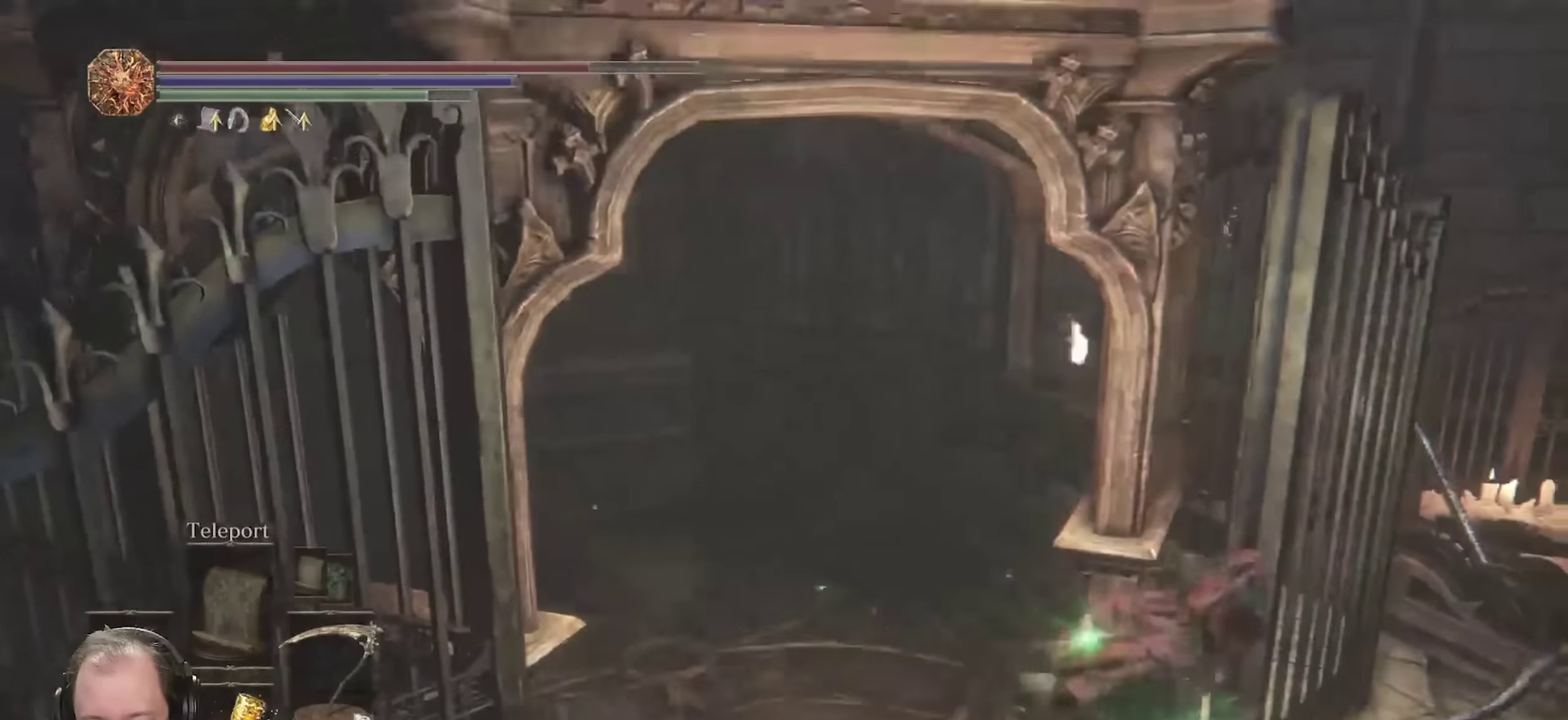
{"dt_ms": 450, "buttons": ["B"], "left_stick": "up-right", "right_stick": "center", "events": [[183, "left_stick", "up-right"], [200, "right_stick", "right"], [333, "right_stick", "center"]]}
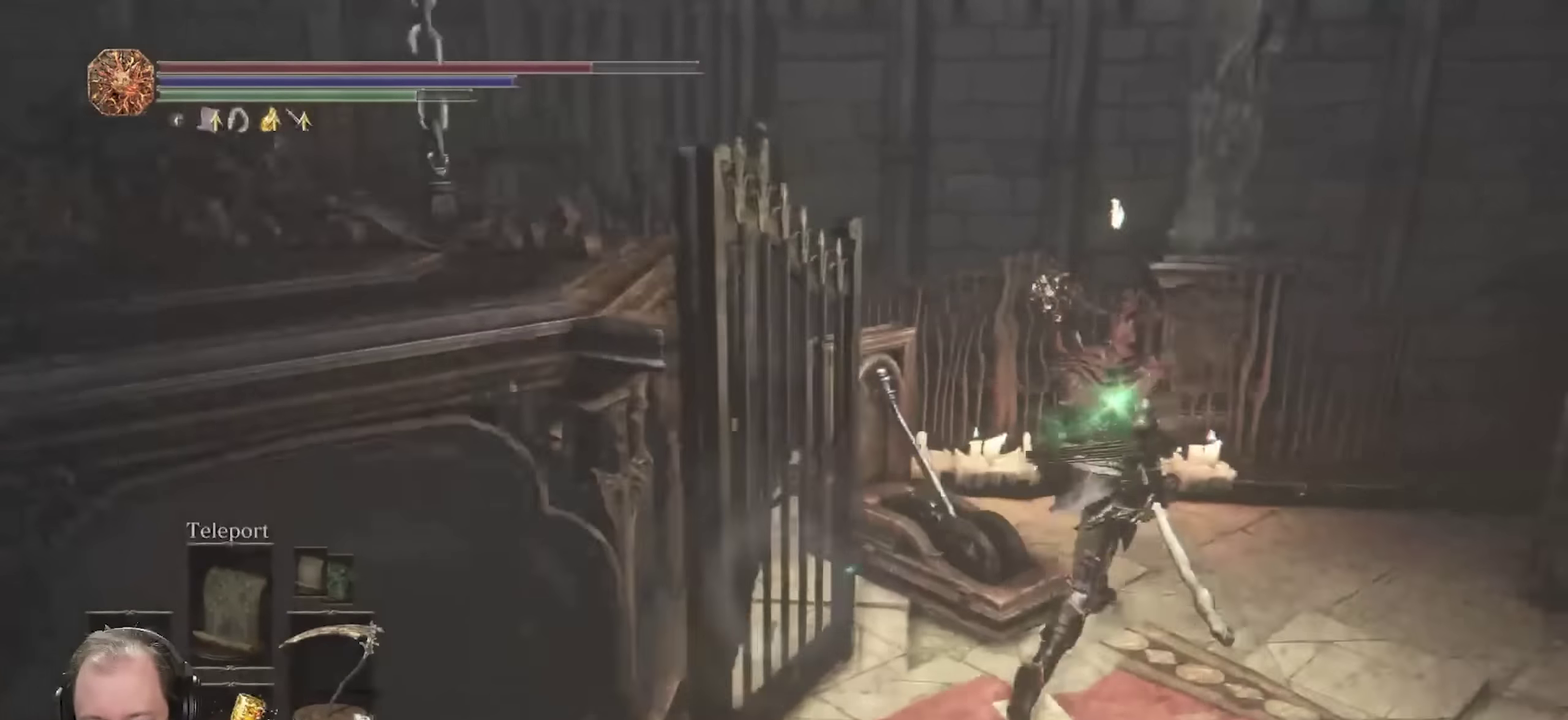
{"dt_ms": 700, "buttons": ["B"], "left_stick": "right", "right_stick": "down-right"}
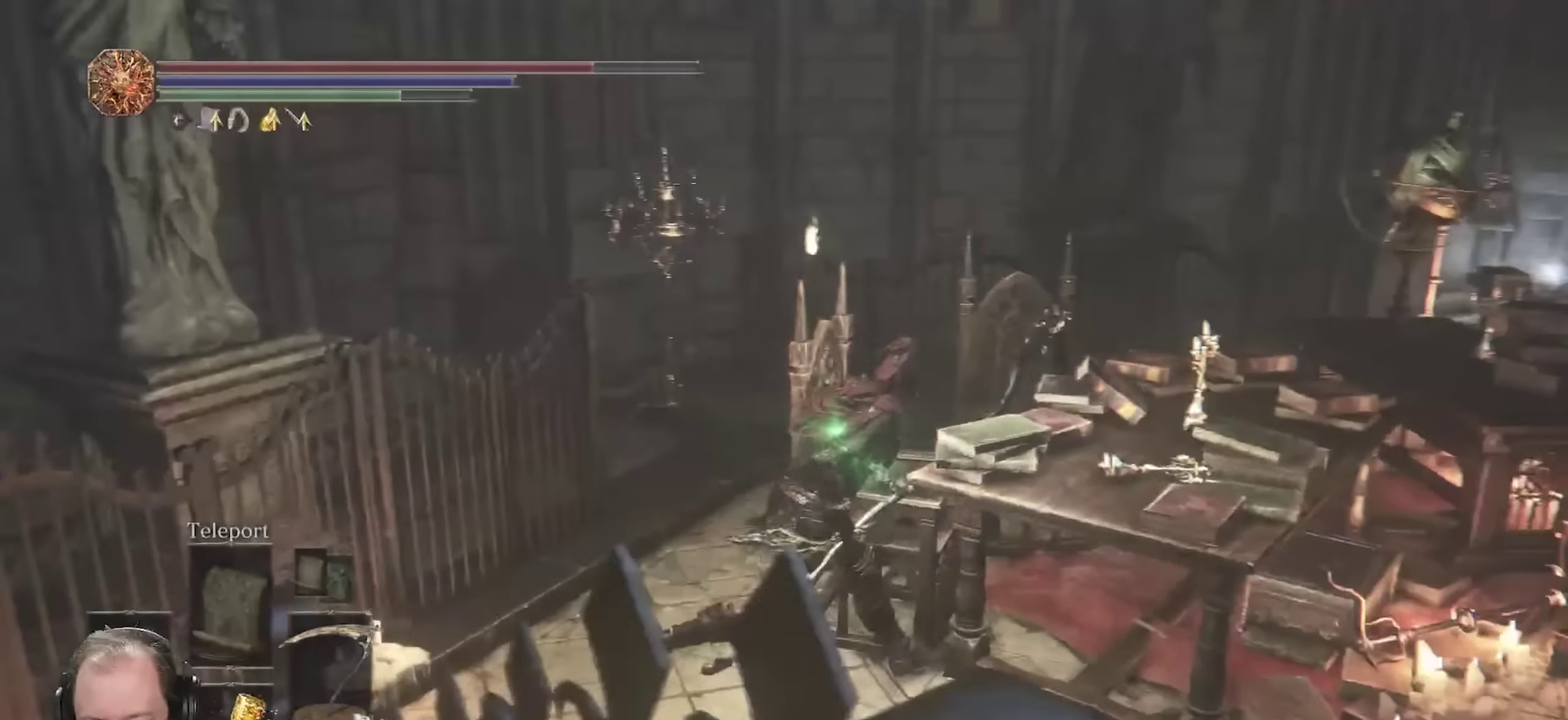
{"dt_ms": 350, "buttons": ["B"], "left_stick": "right", "right_stick": "center"}
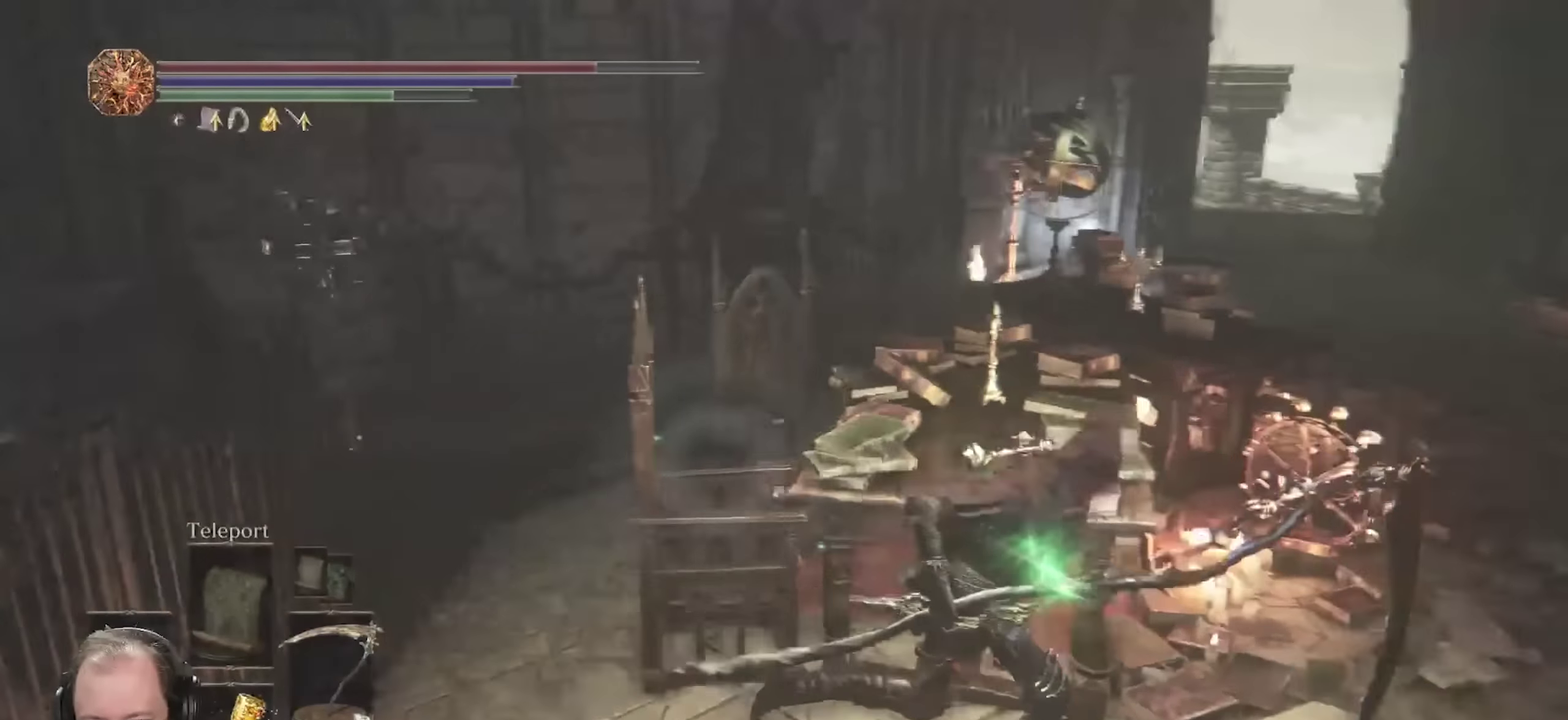
{"dt_ms": 350, "buttons": ["B"], "left_stick": "up-right", "right_stick": "center", "events": [[166, "left_stick", "up-right"], [233, "right_stick", "right"], [350, "right_stick", "center"]]}
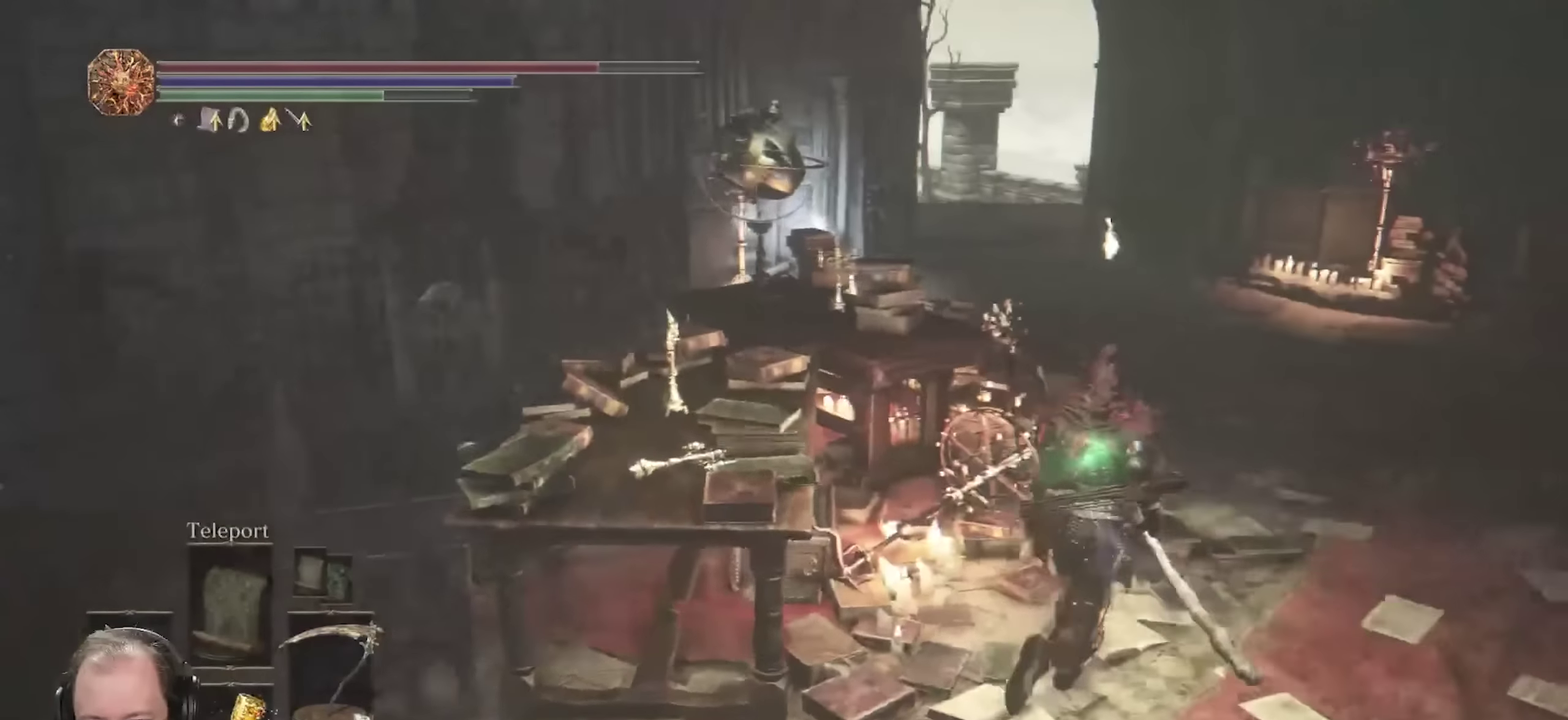
{"dt_ms": 700, "buttons": ["B"], "left_stick": "up", "right_stick": "center", "events": [[250, "left_stick", "up"], [383, "right_stick", "down-left"], [533, "right_stick", "center"]]}
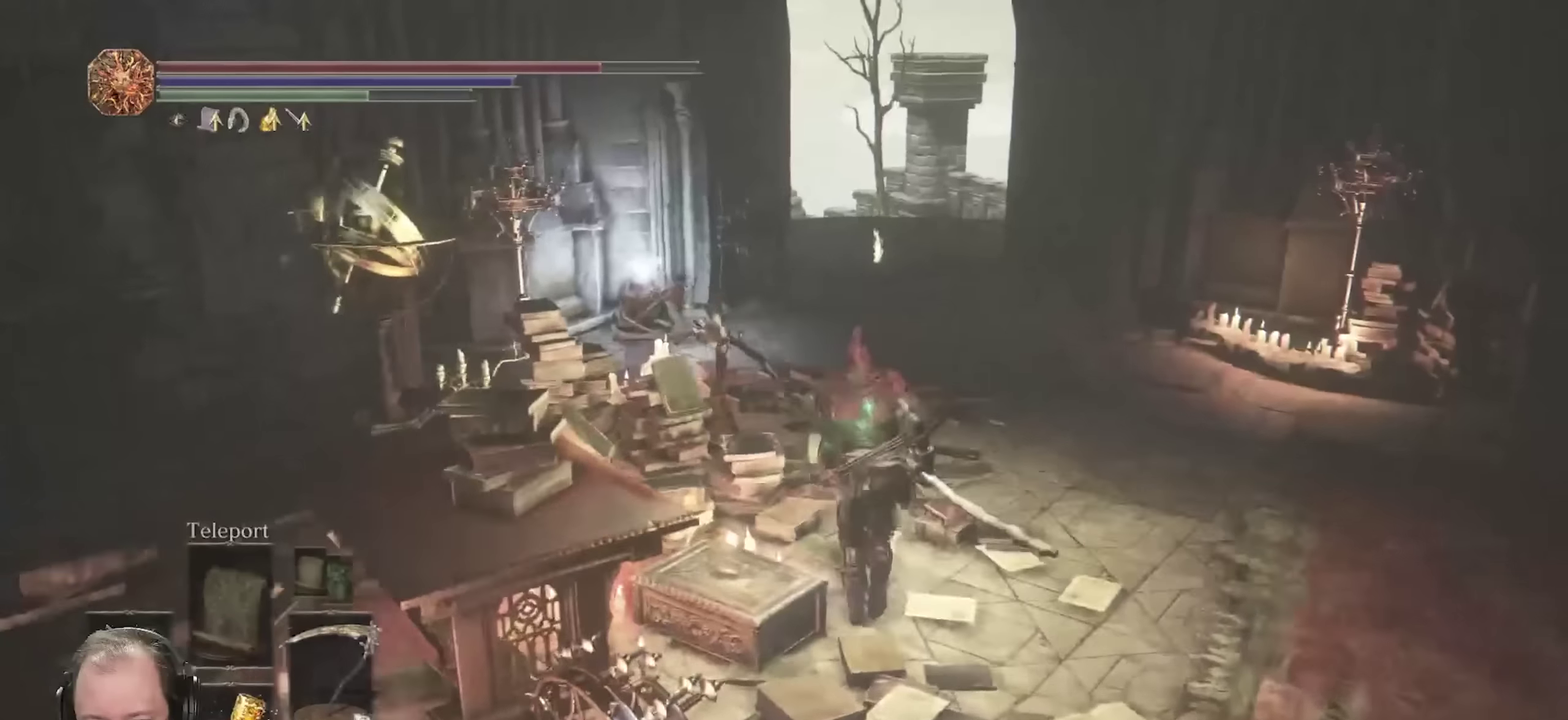
{"dt_ms": 450, "buttons": ["B"], "left_stick": "up", "right_stick": "center", "events": []}
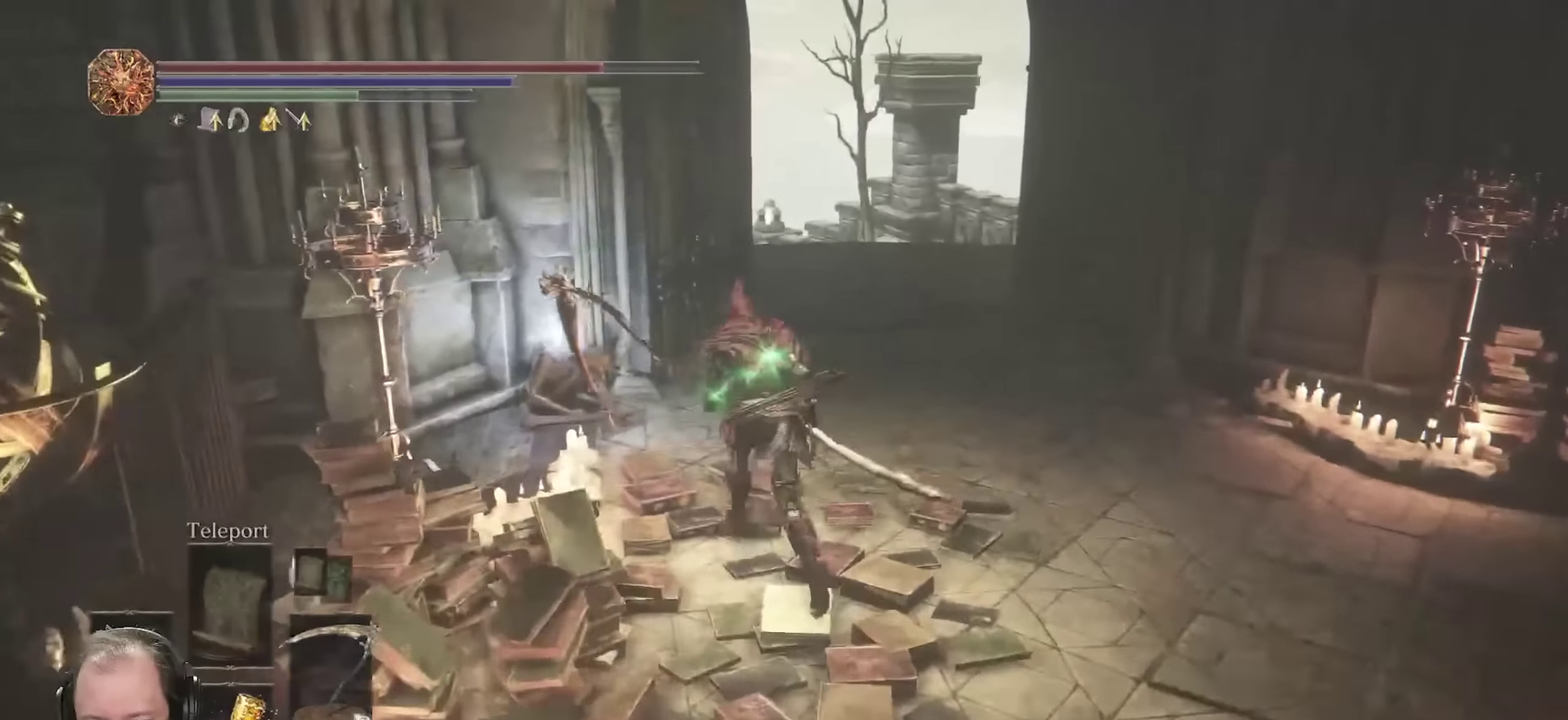
{"dt_ms": 350, "buttons": ["B"], "left_stick": "up-left", "right_stick": "center", "events": [[67, "left_stick", "up-left"]]}
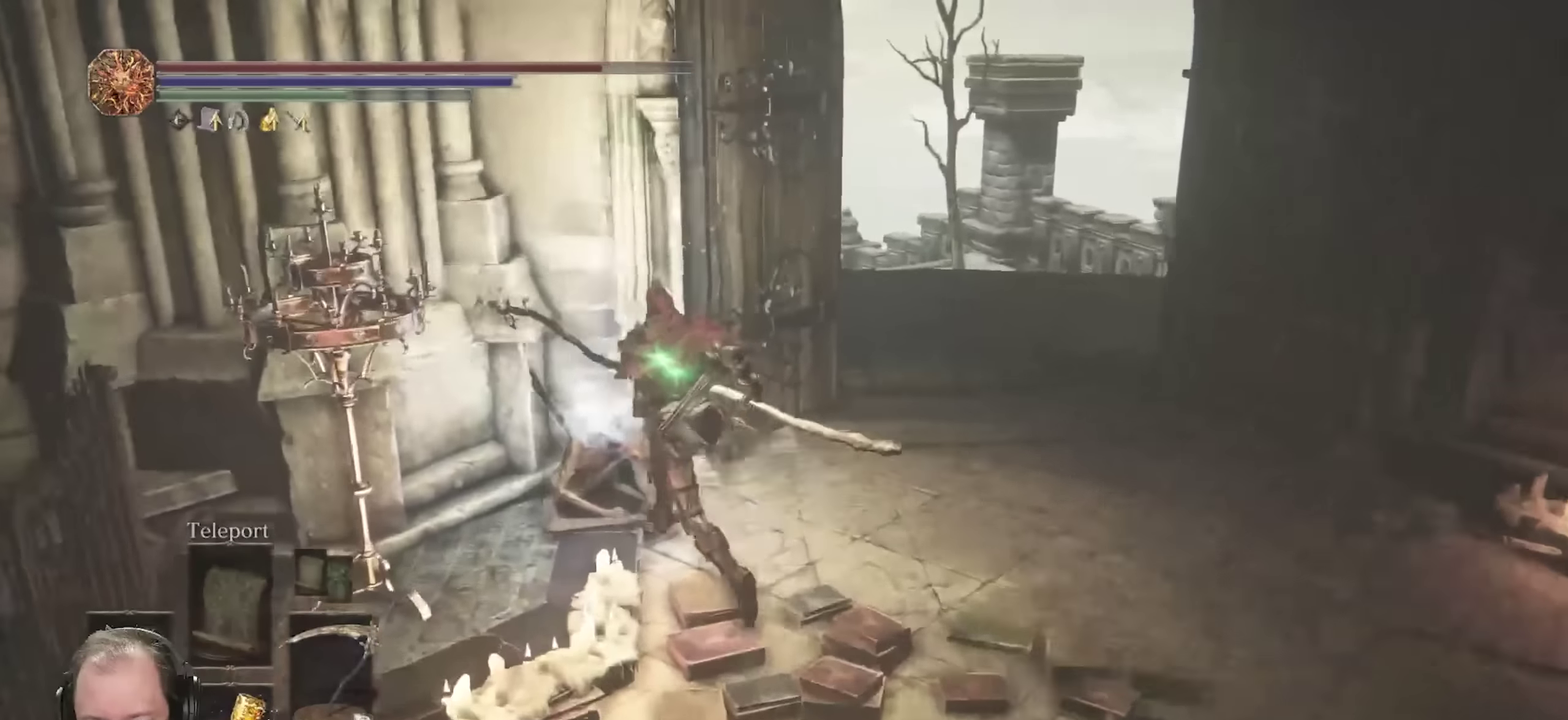
{"dt_ms": 700, "buttons": ["B"], "left_stick": "up-right", "right_stick": "right", "events": [[33, "A", "down"], [67, "left_stick", "up"], [133, "A", "up"], [233, "right_stick", "right"], [267, "left_stick", "up-right"]]}
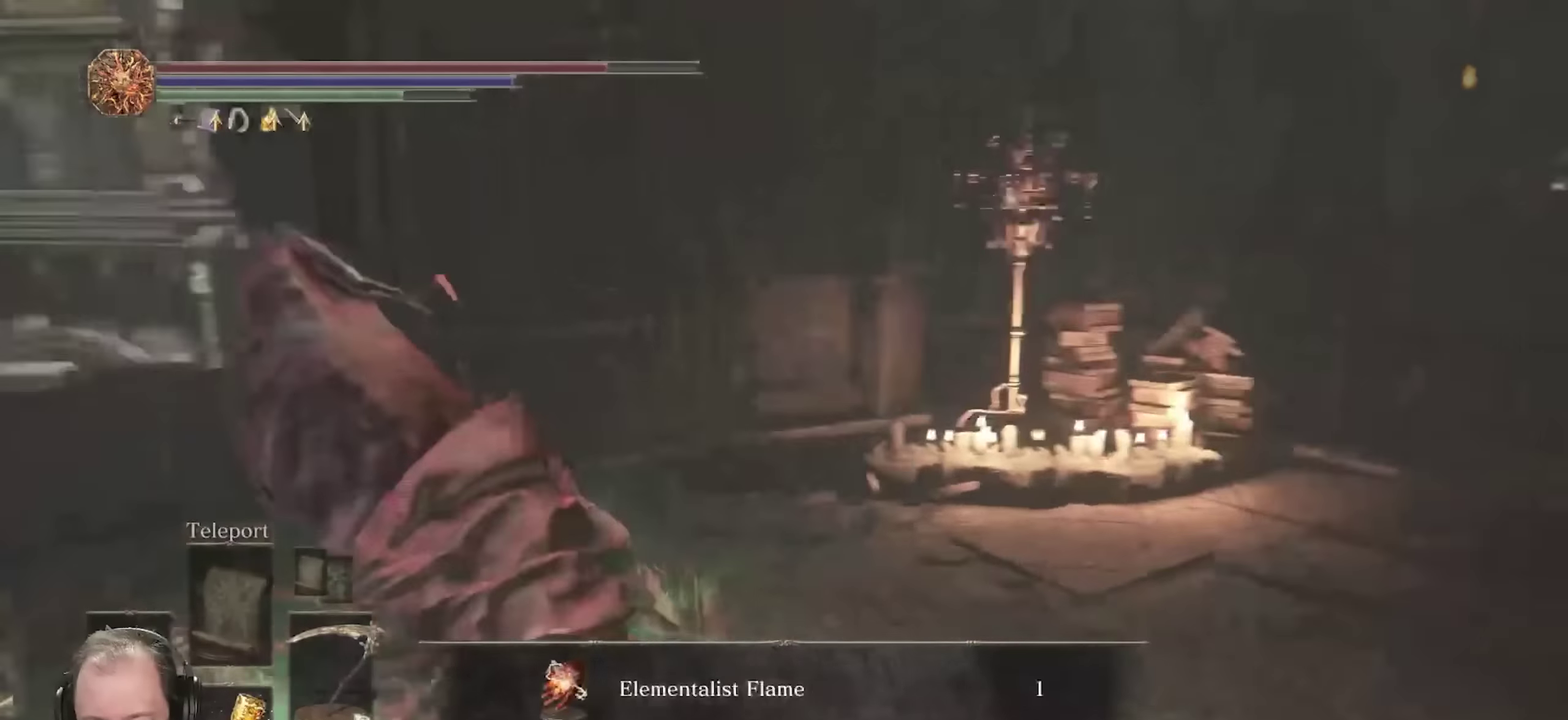
{"dt_ms": 700, "buttons": ["B"], "left_stick": "up", "right_stick": "center", "events": [[100, "left_stick", "up"], [150, "right_stick", "center"]]}
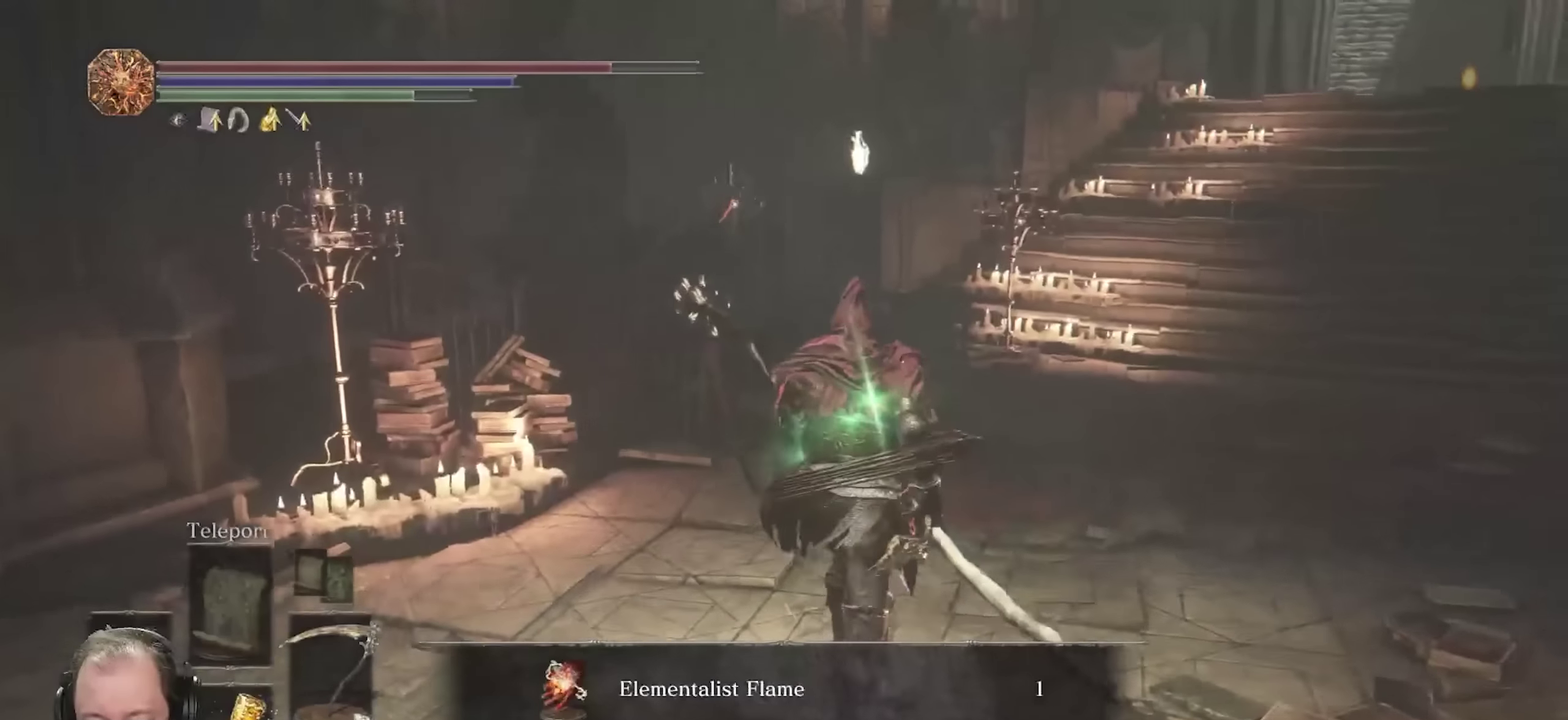
{"dt_ms": 250, "buttons": ["B"], "left_stick": "up", "right_stick": "right", "events": [[133, "right_stick", "right"]]}
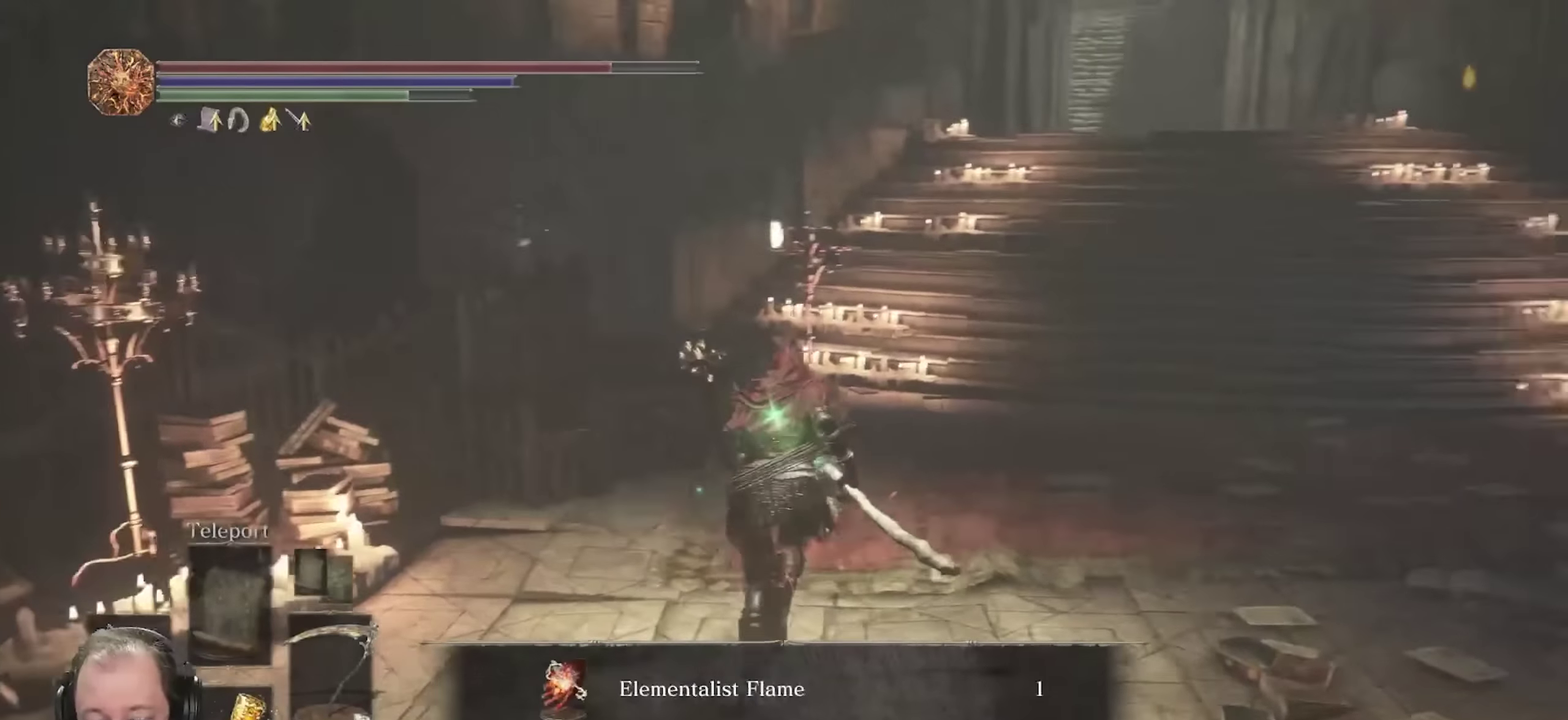
{"dt_ms": 450, "buttons": [], "left_stick": "up", "right_stick": "center", "events": [[67, "B", "up"], [117, "right_stick", "center"]]}
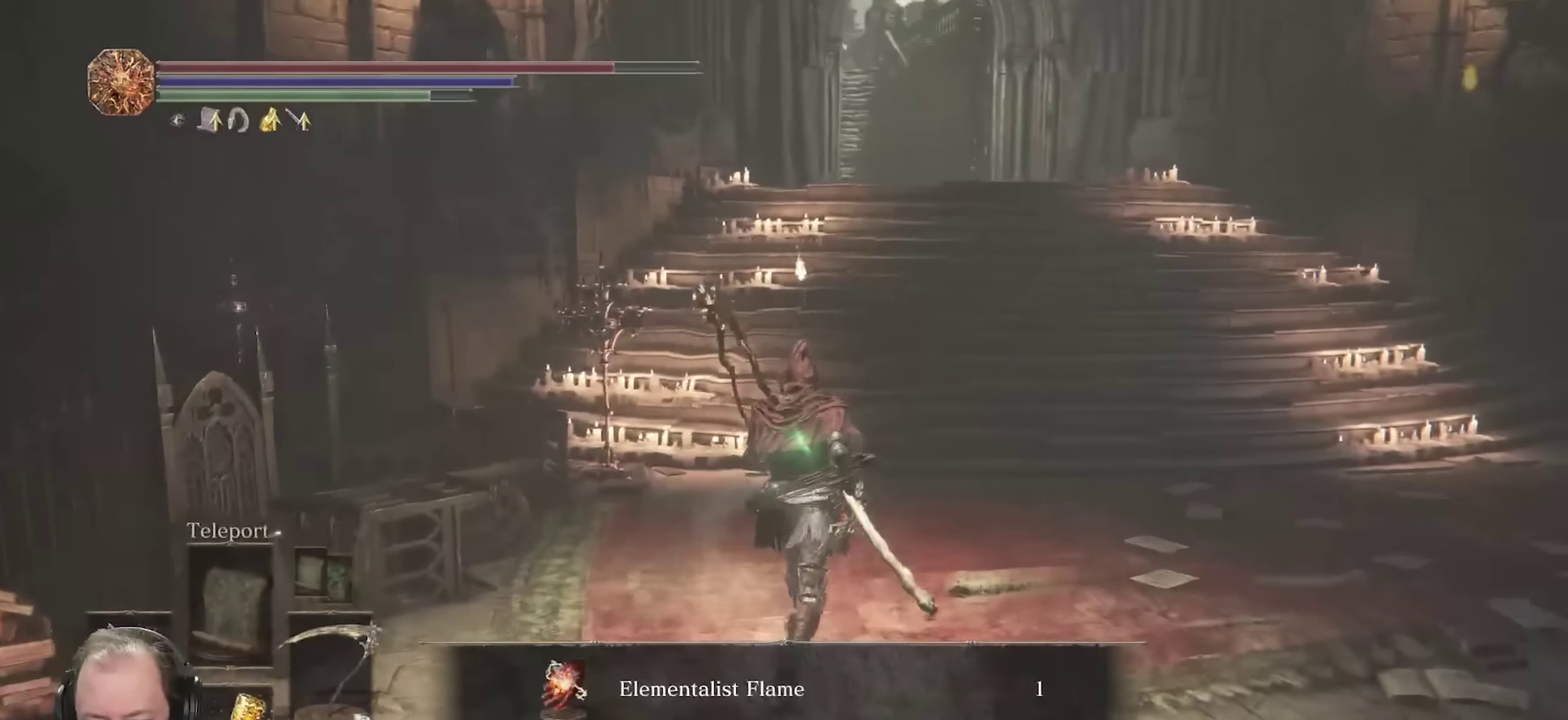
{"dt_ms": 800, "buttons": ["START"], "left_stick": "up", "right_stick": "center", "events": [[117, "left_stick", "up-right"], [333, "left_stick", "up"], [533, "A", "down"], [600, "A", "up"], [800, "START", "down"]]}
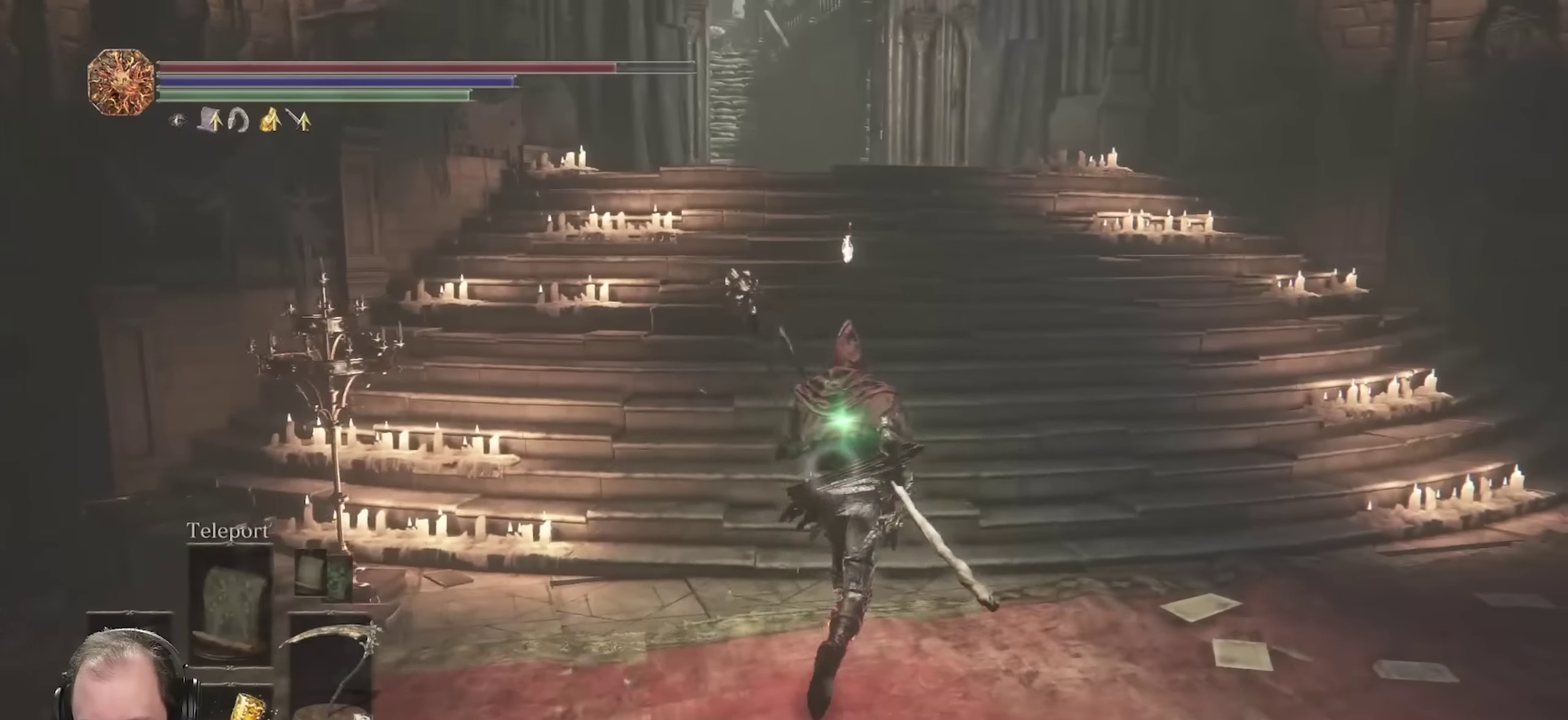
{"dt_ms": 250, "buttons": [], "left_stick": "center", "right_stick": "center", "events": [[133, "START", "up"], [217, "left_stick", "center"]]}
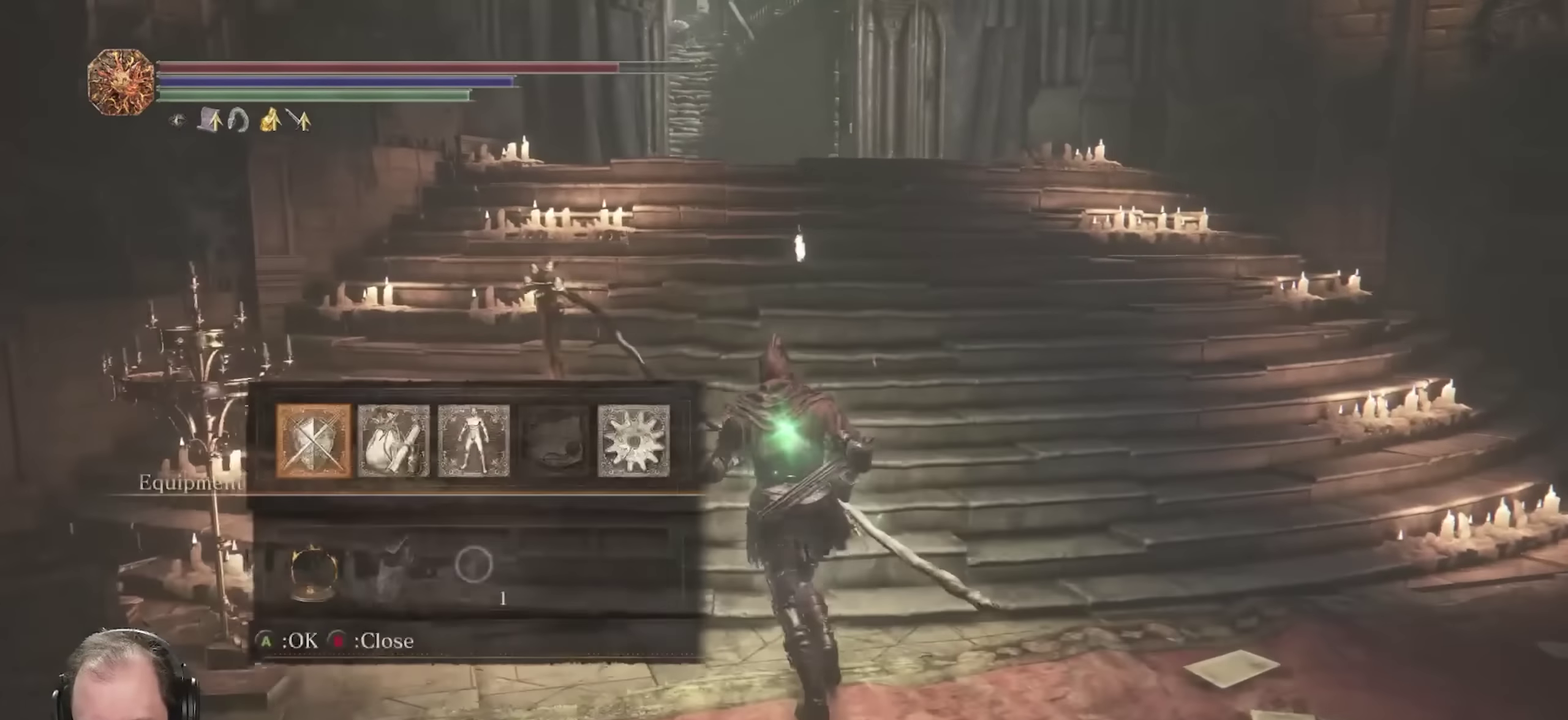
{"dt_ms": 450, "buttons": ["DPAD_DOWN"], "left_stick": "center", "right_stick": "center", "events": [[17, "A", "down"], [150, "A", "up"], [233, "DPAD_DOWN", "down"], [350, "DPAD_DOWN", "up"], [433, "DPAD_DOWN", "down"]]}